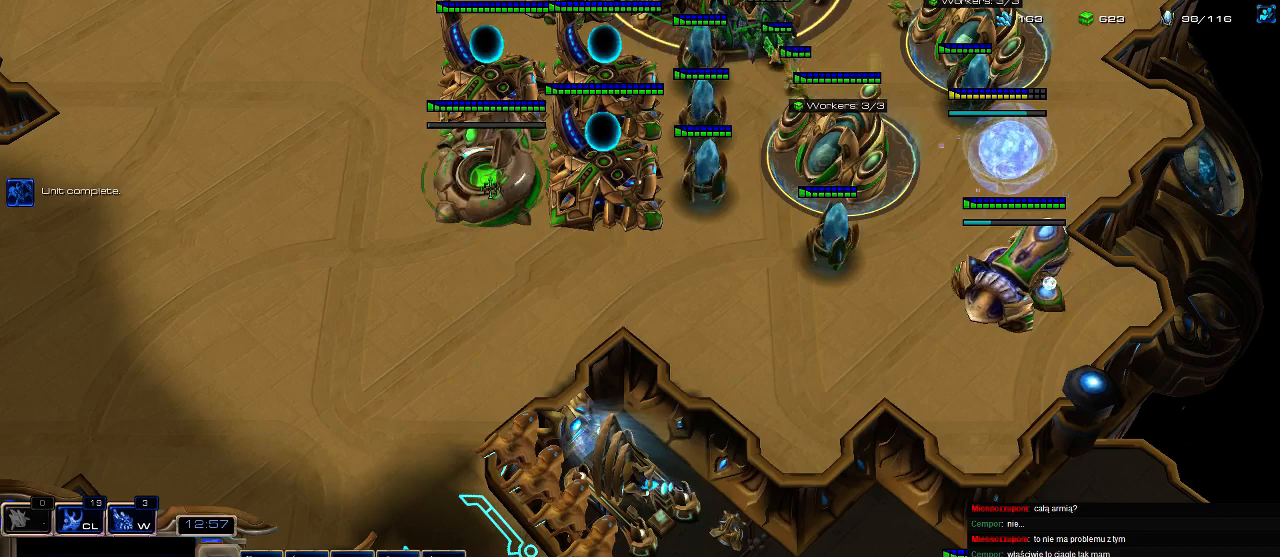
Gameplay with keyboard; each line is a JSON object with the keys held at the frame after it. "events" lists presses ("down") and releases ("up") of ".", "0", "1", "2", "3", "4", "5", "6", "7", "8", "9", "a", "alt_l", "alt_r", "b", "c", "caps_lock", "comma", "ctrl", "d", "e", "escape", "f", "f1", "f2", "f3", "f4", "f5", "f6", "f7", "f8", "g", "h", "i", "j", "k", "l", "m", "n", "o", "q", "r", "s", "shift", "space", "super", "t", "tab", "tilde", "u", "v", "w", "x", "y" and "z" between this image and that frame as [ms after this image, input, new state], when the widget could be followed in between. No other keys are recorded. Mouse input is not recorded.
{"keys": [], "events": [[100, "c", "up"], [333, "1", "down"], [400, "1", "up"]]}
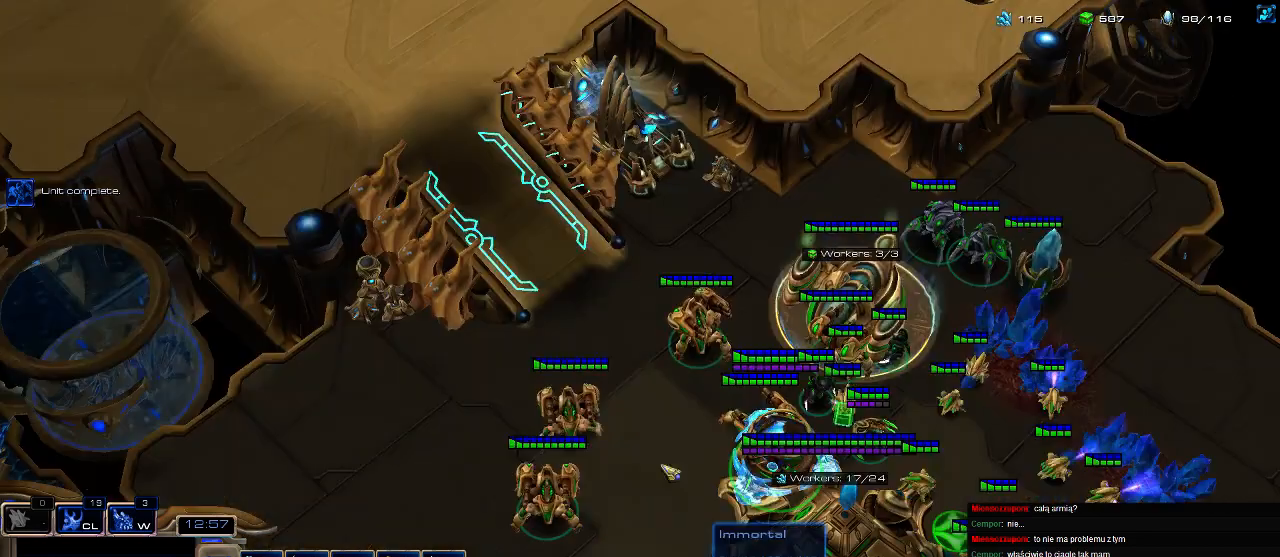
{"keys": ["1", "ctrl"], "events": [[66, "shift", "down"], [333, "shift", "up"], [400, "ctrl", "down"], [466, "1", "down"]]}
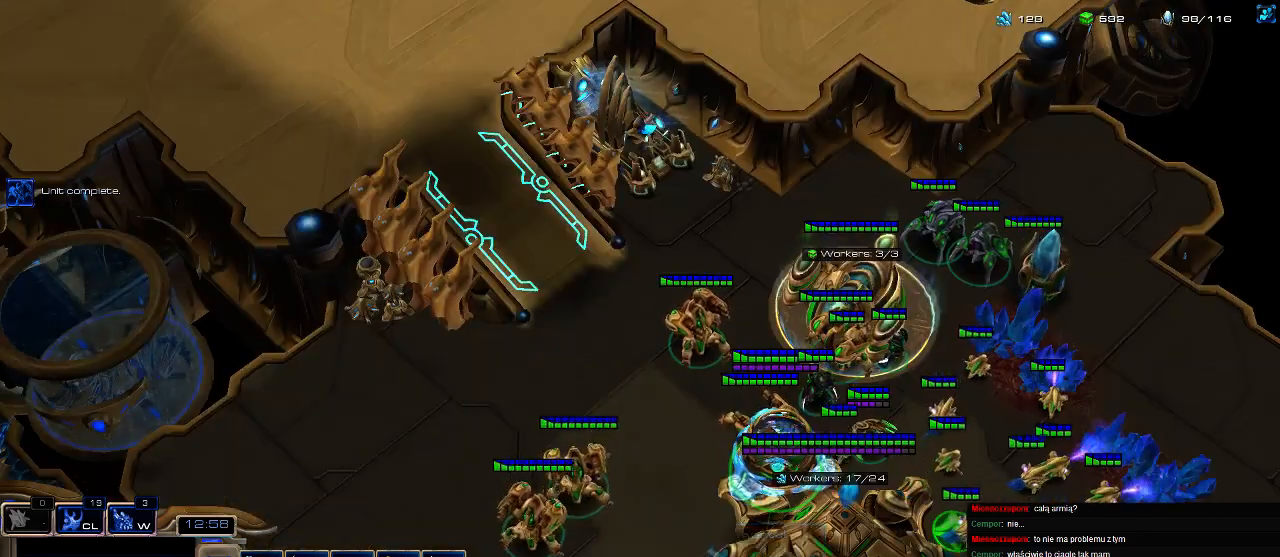
{"keys": [], "events": [[33, "ctrl", "up"], [66, "1", "up"], [166, "5", "down"], [266, "5", "up"]]}
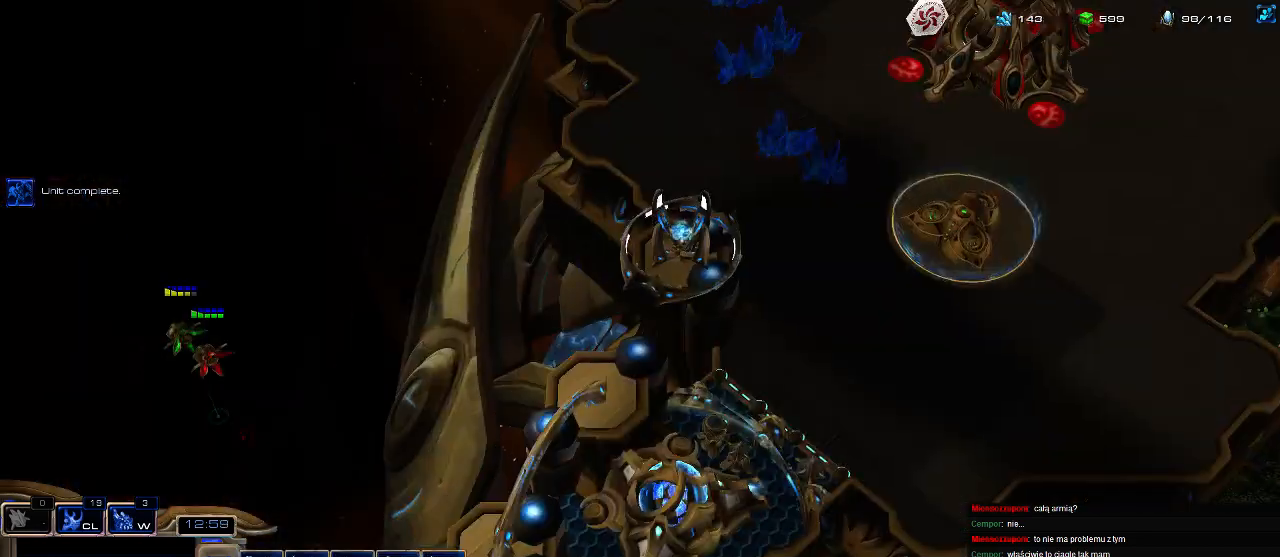
{"keys": [], "events": [[33, "e", "down"], [100, "e", "up"], [166, "e", "down"], [266, "e", "up"]]}
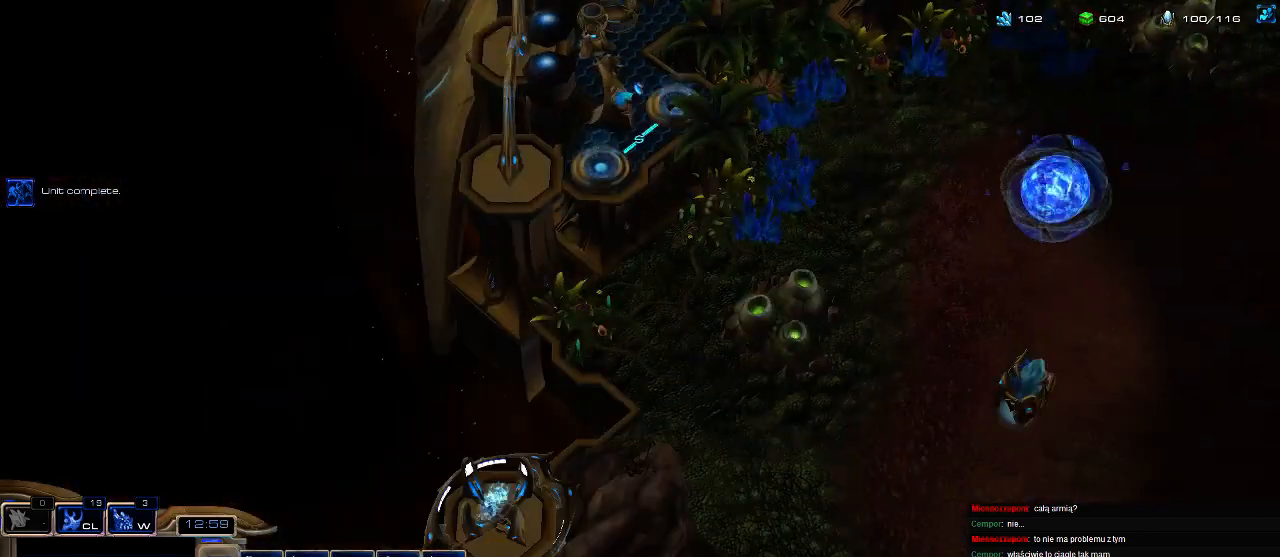
{"keys": [], "events": [[266, "f3", "down"], [333, "f3", "up"], [400, "5", "down"], [466, "5", "up"]]}
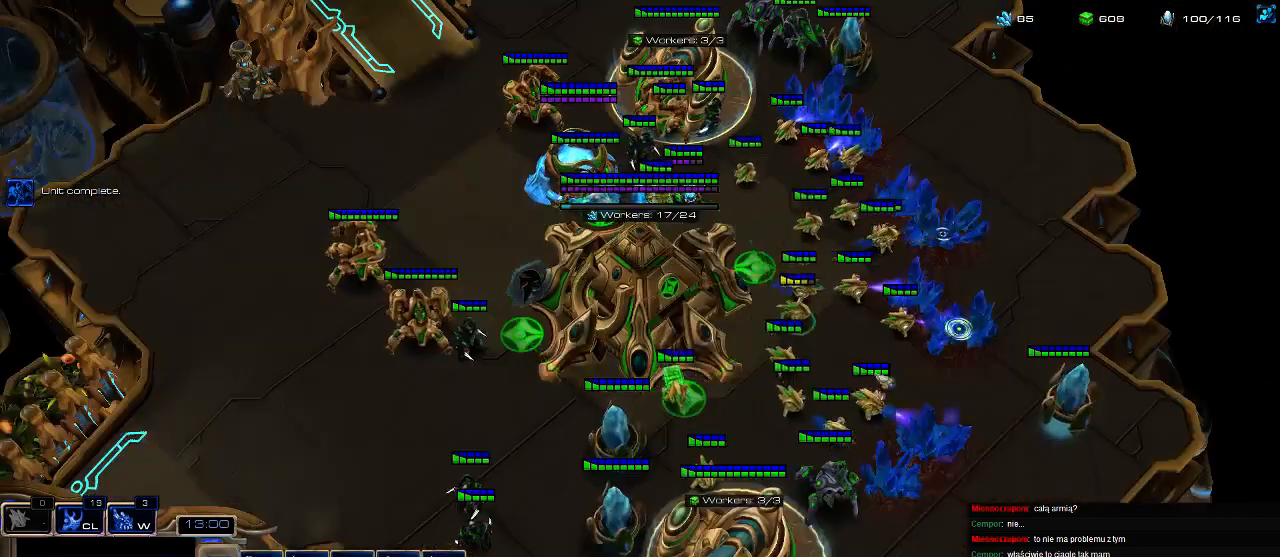
{"keys": [], "events": [[66, "5", "down"], [133, "5", "up"], [200, "5", "down"], [300, "5", "up"], [333, "f4", "down"], [466, "f4", "up"]]}
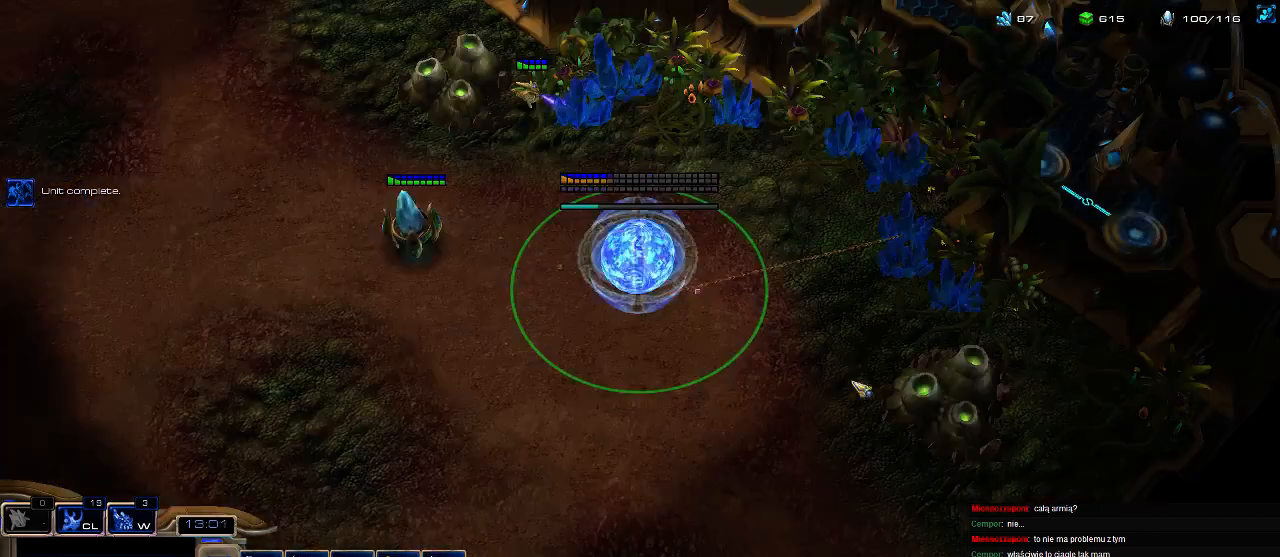
{"keys": [], "events": []}
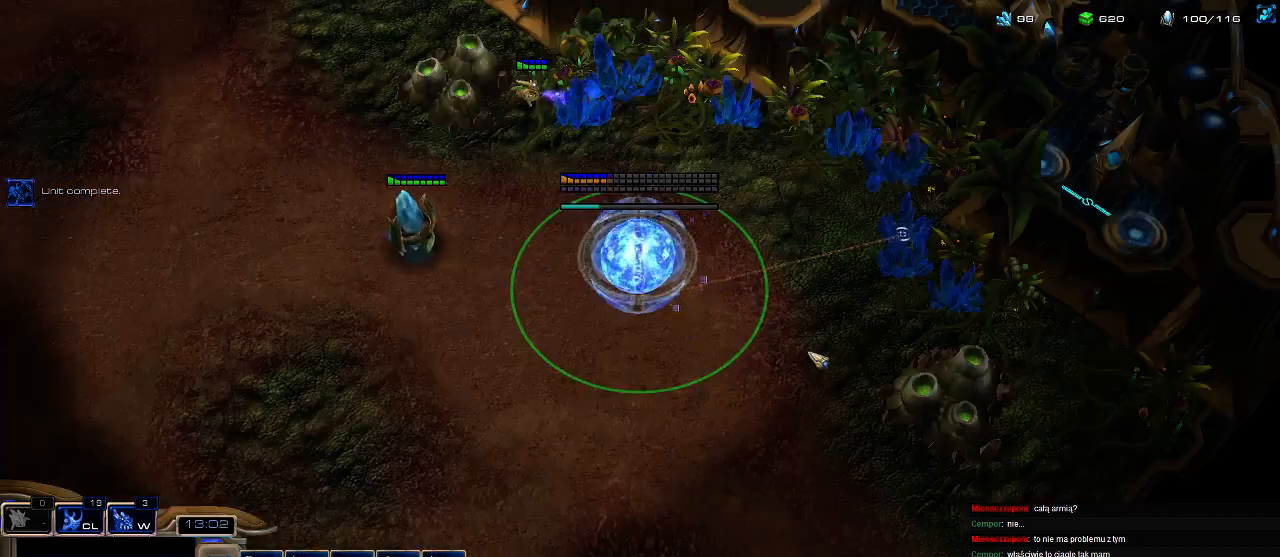
{"keys": [], "events": [[66, "f2", "down"], [133, "f2", "up"], [233, "5", "down"], [300, "5", "up"], [366, "5", "down"], [466, "5", "up"]]}
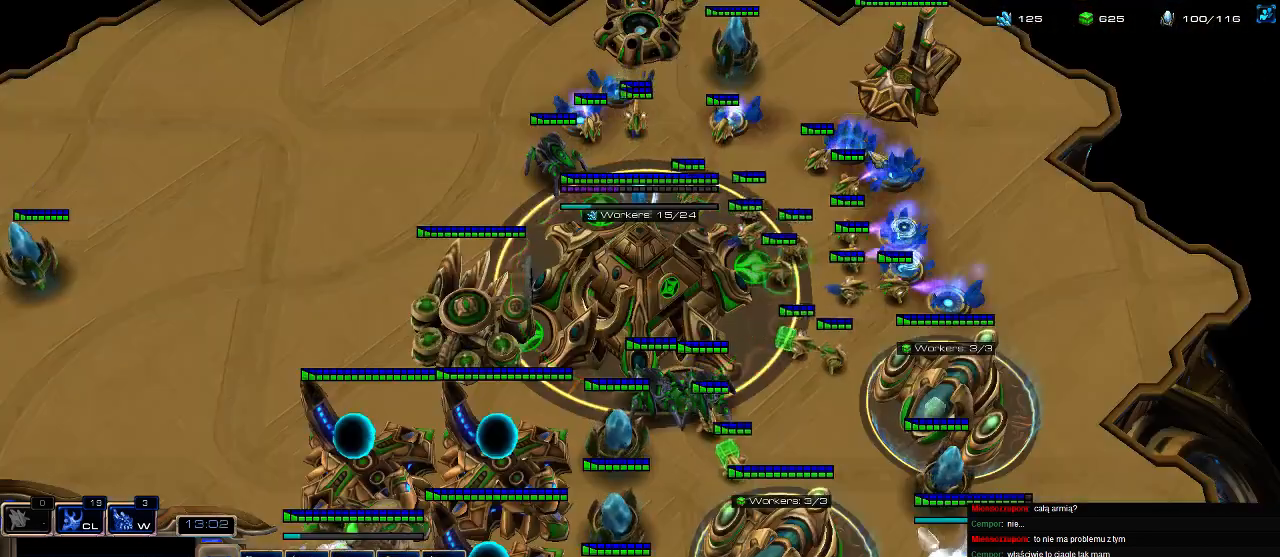
{"keys": ["c"], "events": [[33, "5", "down"], [166, "5", "up"], [433, "c", "down"]]}
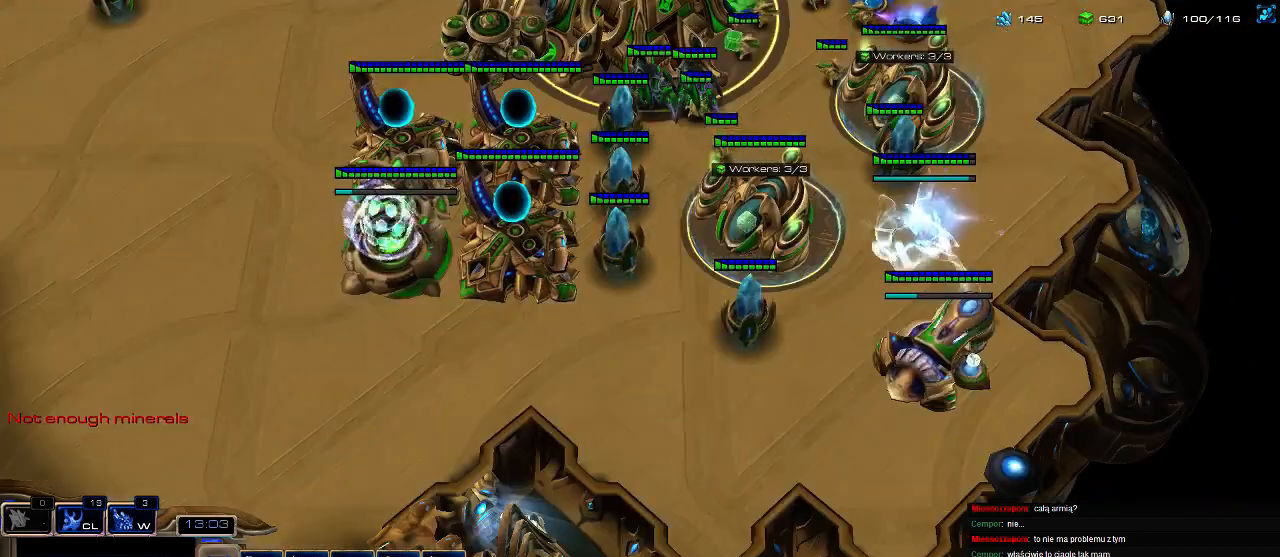
{"keys": ["c"], "events": [[33, "c", "up"], [100, "c", "down"], [233, "c", "up"], [333, "c", "down"], [433, "c", "up"], [466, "c", "down"]]}
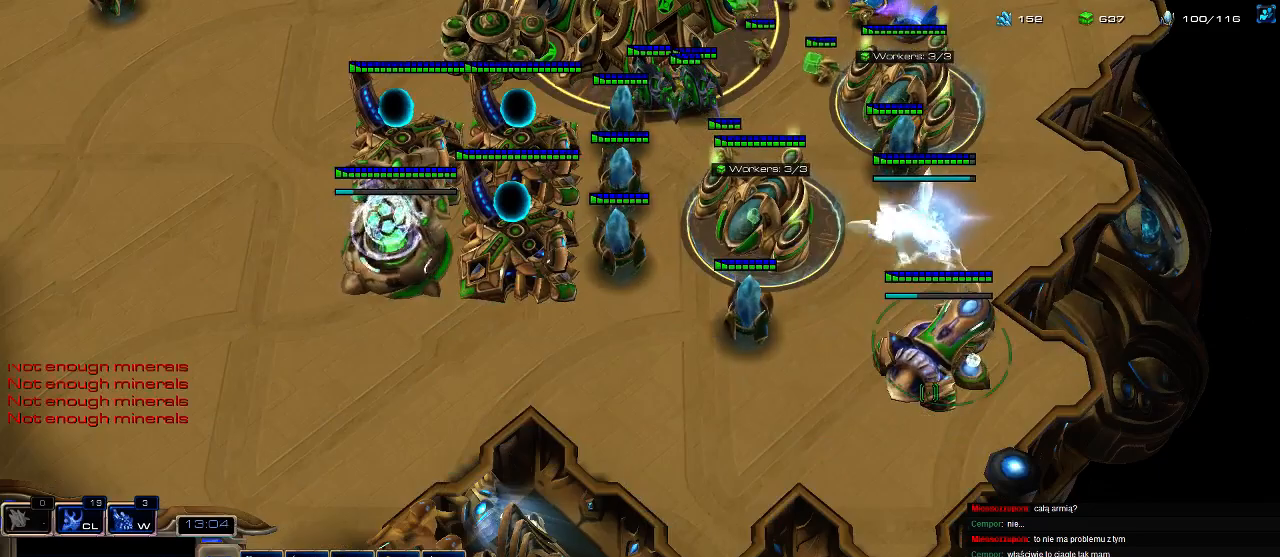
{"keys": ["c"], "events": [[133, "c", "up"], [266, "c", "down"], [400, "c", "up"], [466, "c", "down"]]}
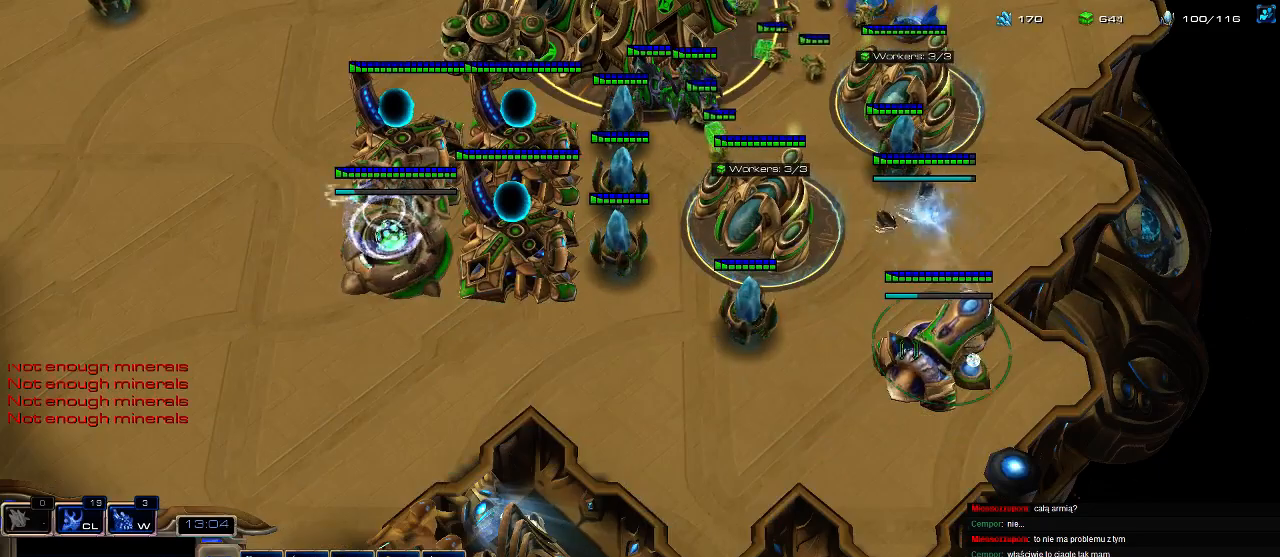
{"keys": ["c"], "events": [[66, "c", "up"], [133, "c", "down"], [433, "c", "up"], [466, "c", "down"]]}
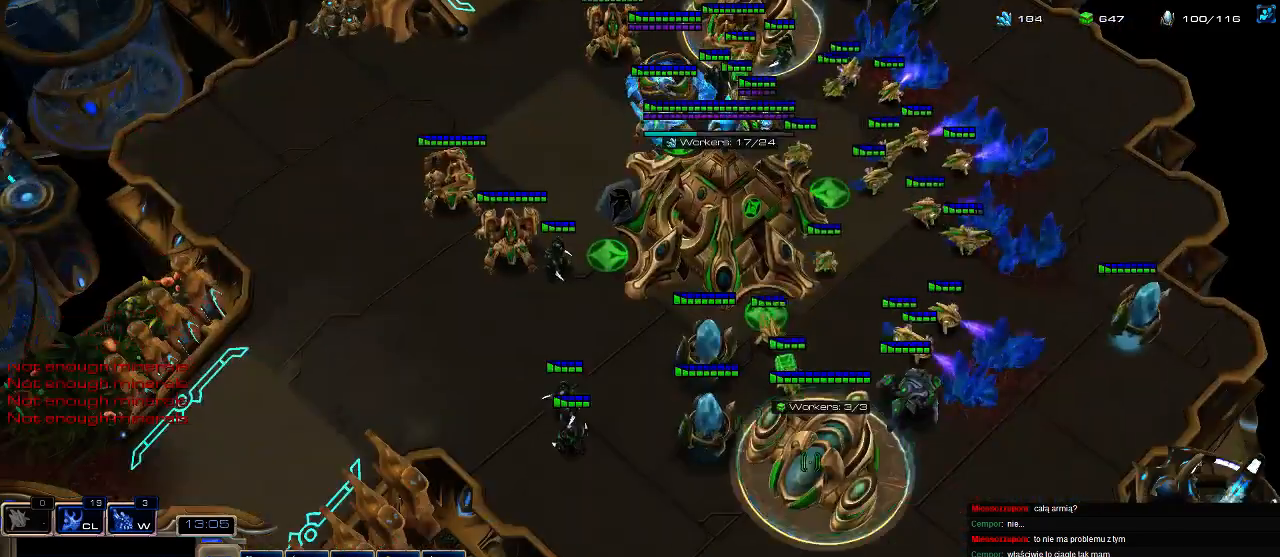
{"keys": [], "events": [[100, "c", "up"], [200, "c", "down"], [300, "c", "up"], [366, "c", "down"], [500, "c", "up"]]}
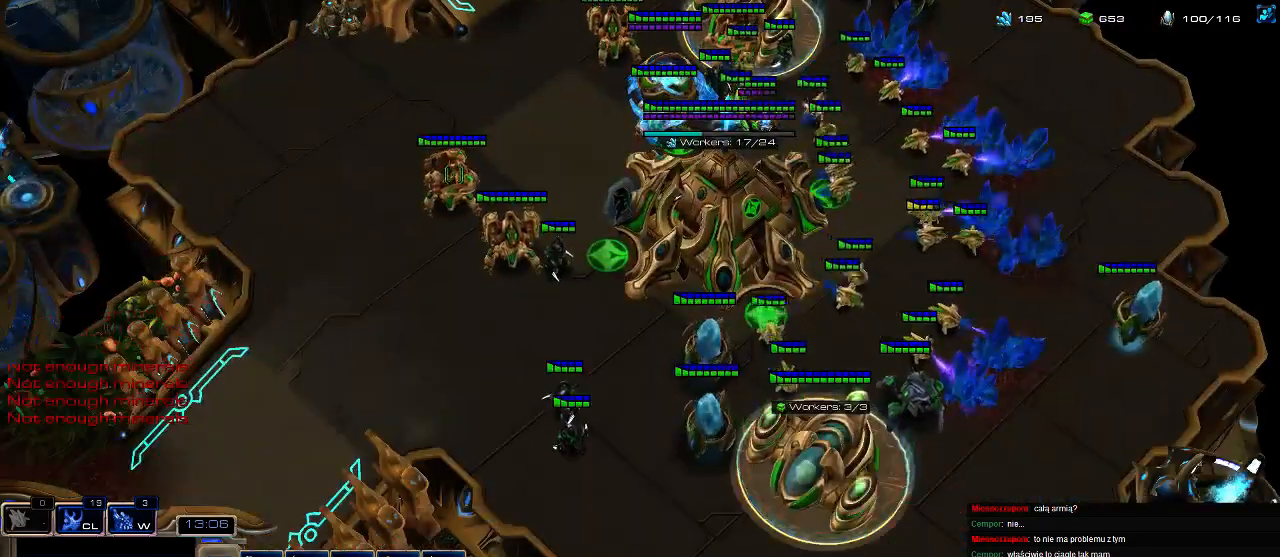
{"keys": ["c"], "events": [[33, "c", "down"], [200, "c", "up"], [233, "c", "down"]]}
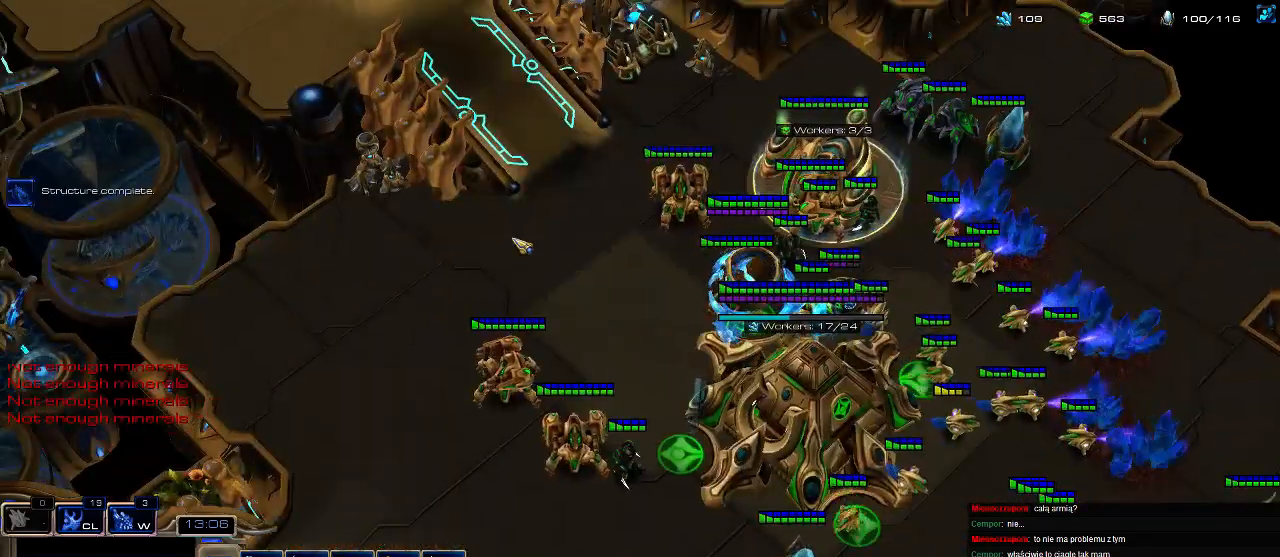
{"keys": ["t"], "events": [[66, "c", "up"], [100, "c", "down"], [166, "c", "up"], [266, "w", "down"], [400, "t", "down"], [400, "w", "up"]]}
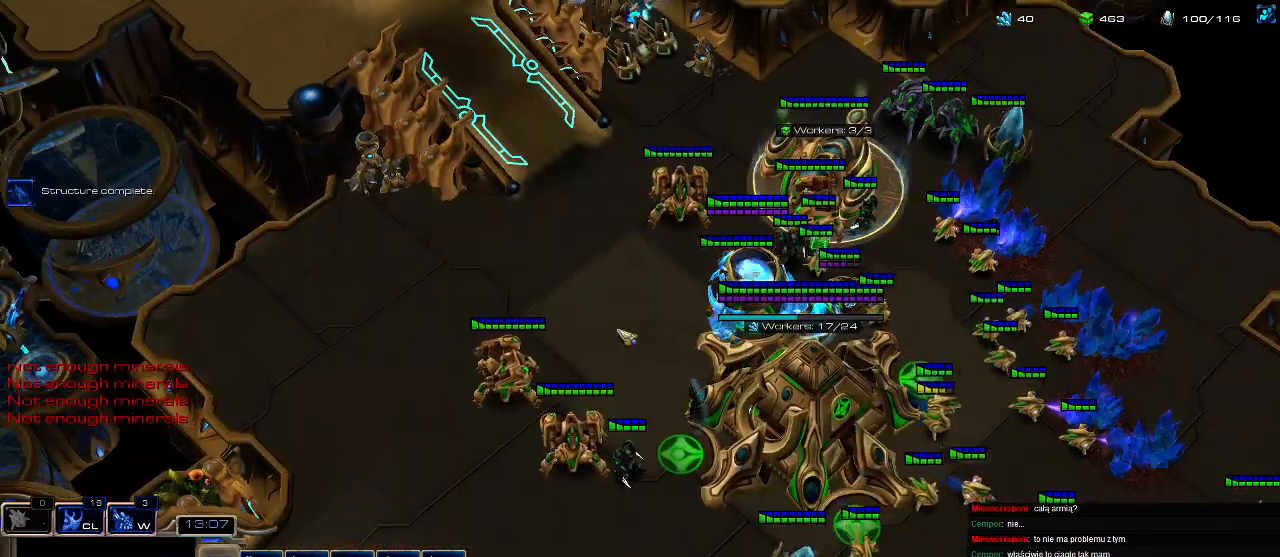
{"keys": ["t"], "events": []}
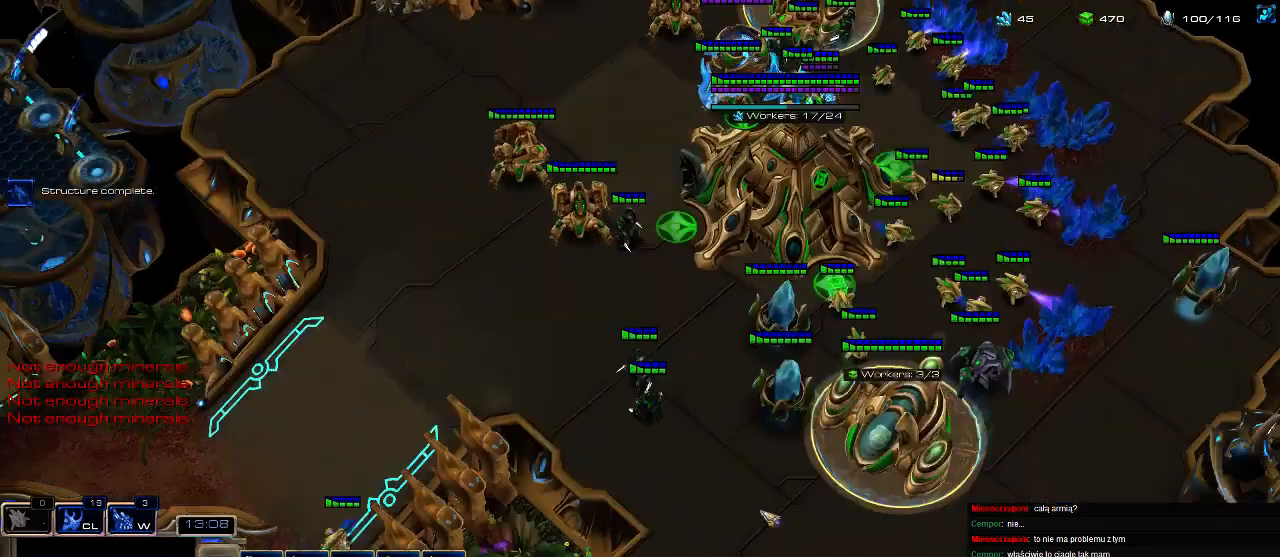
{"keys": ["t"], "events": []}
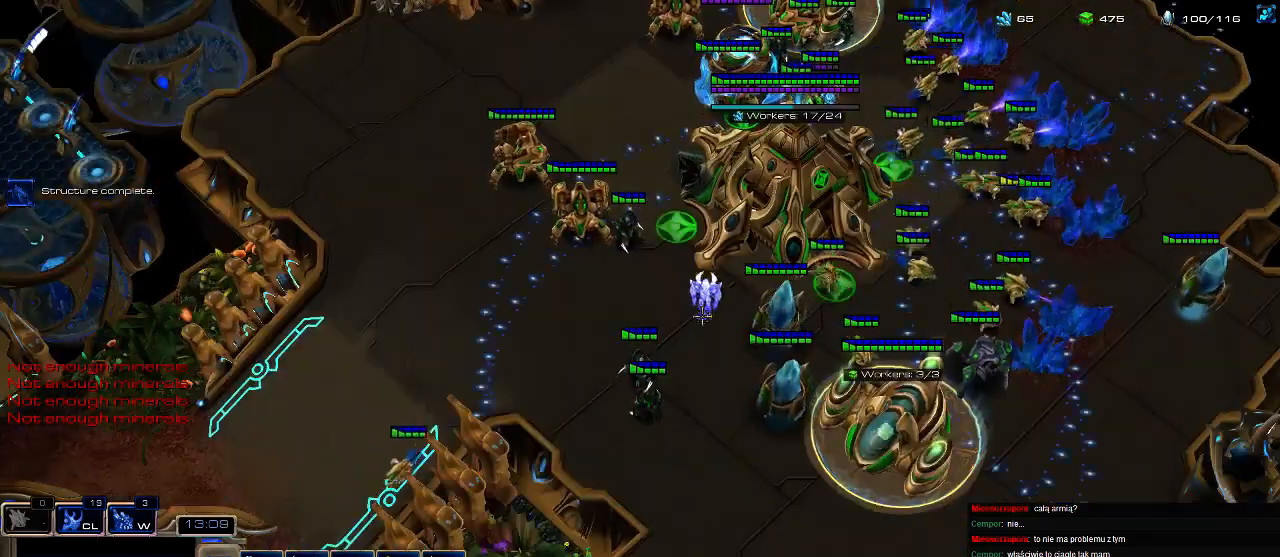
{"keys": ["t"], "events": []}
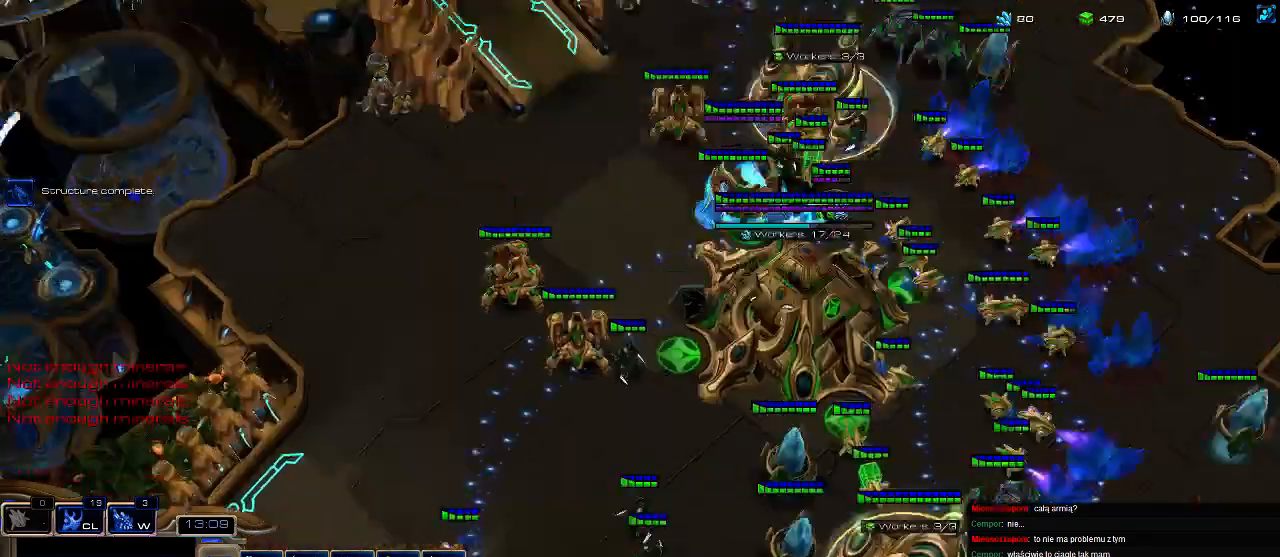
{"keys": ["t"], "events": []}
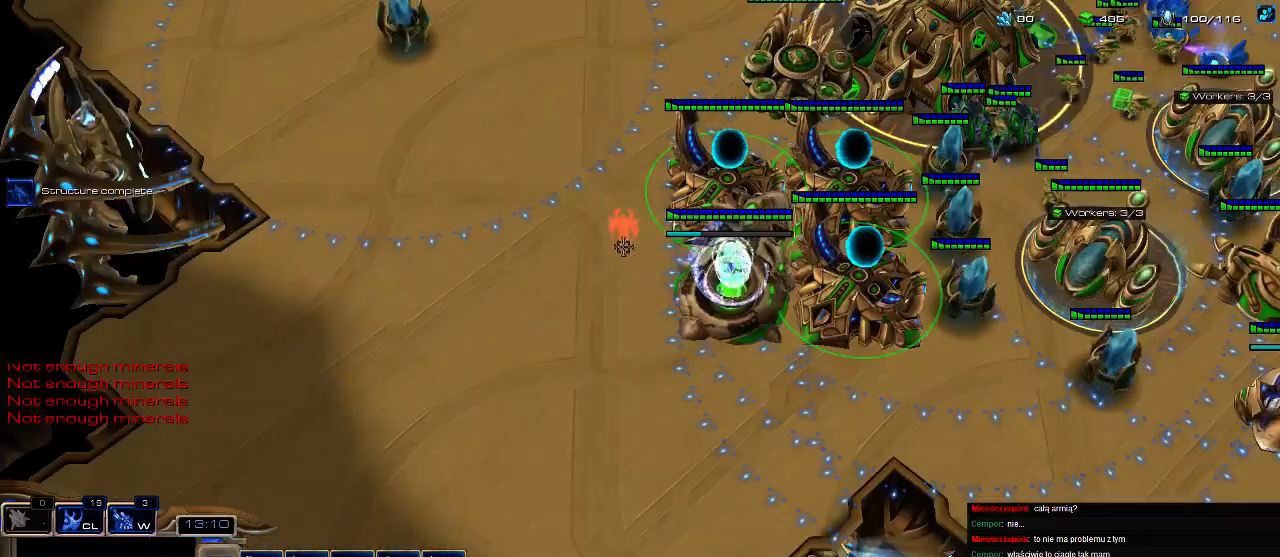
{"keys": [], "events": [[300, "t", "up"]]}
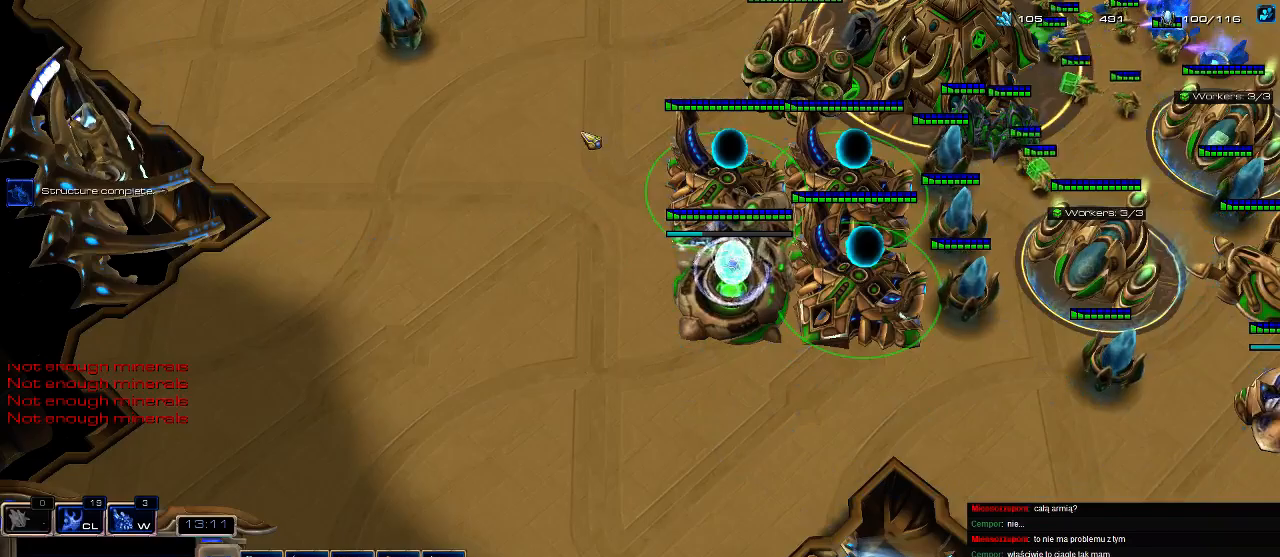
{"keys": [], "events": []}
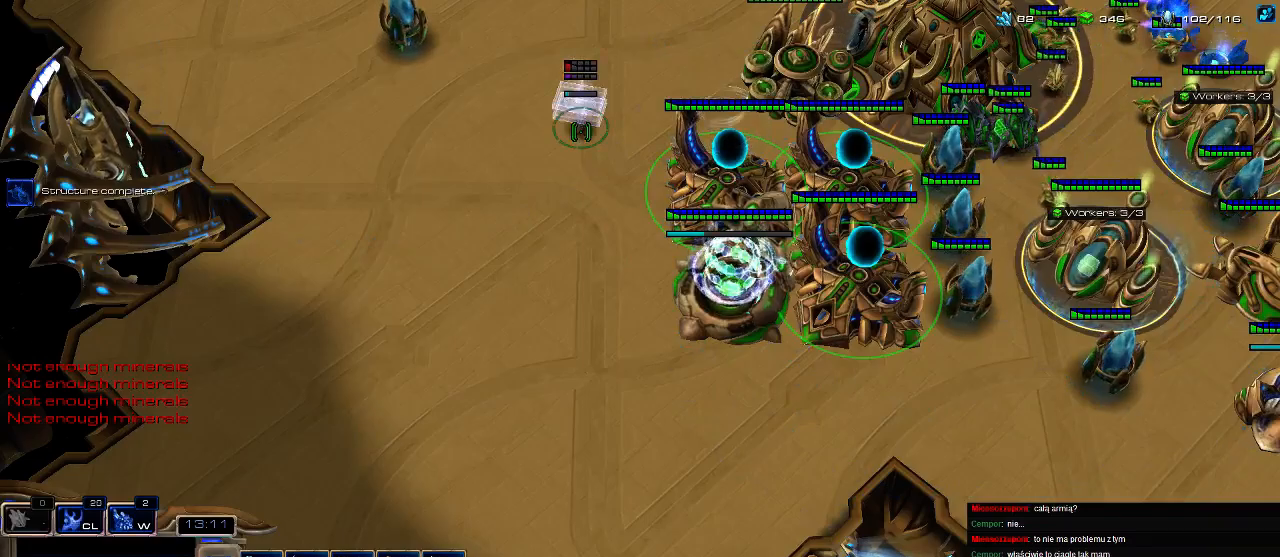
{"keys": [], "events": [[100, "w", "down"], [200, "t", "down"], [233, "w", "up"], [466, "t", "up"]]}
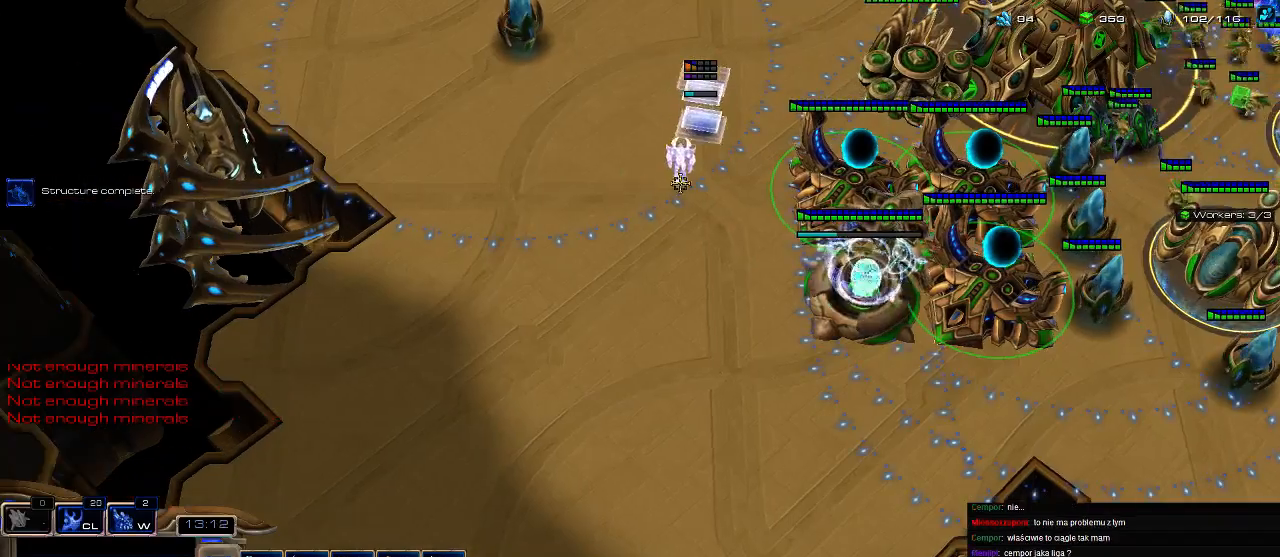
{"keys": [], "events": []}
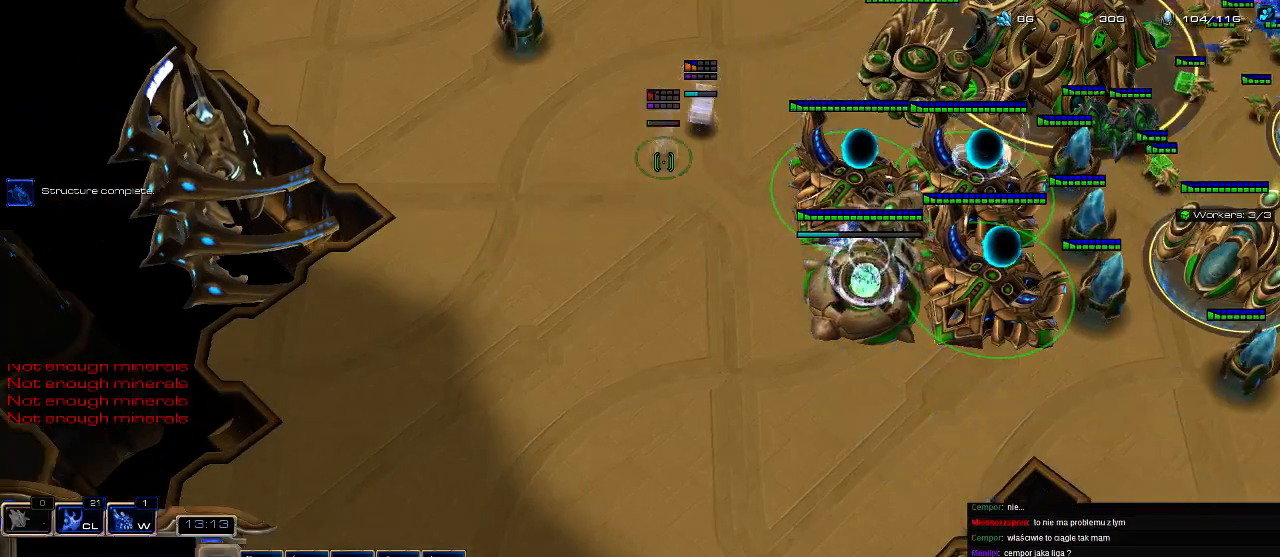
{"keys": [], "events": []}
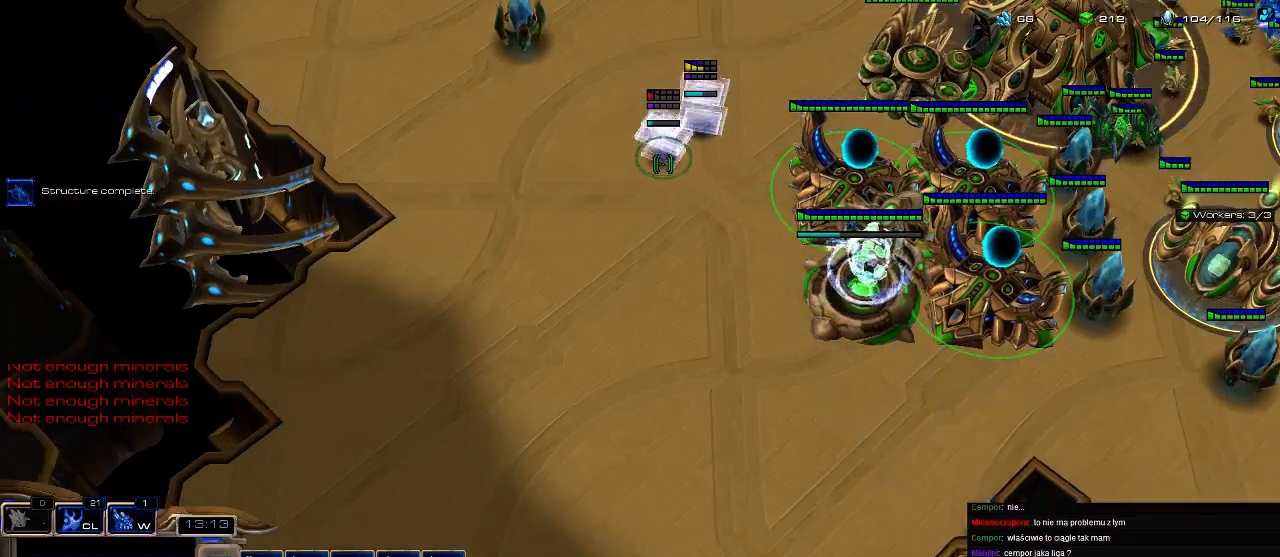
{"keys": [], "events": []}
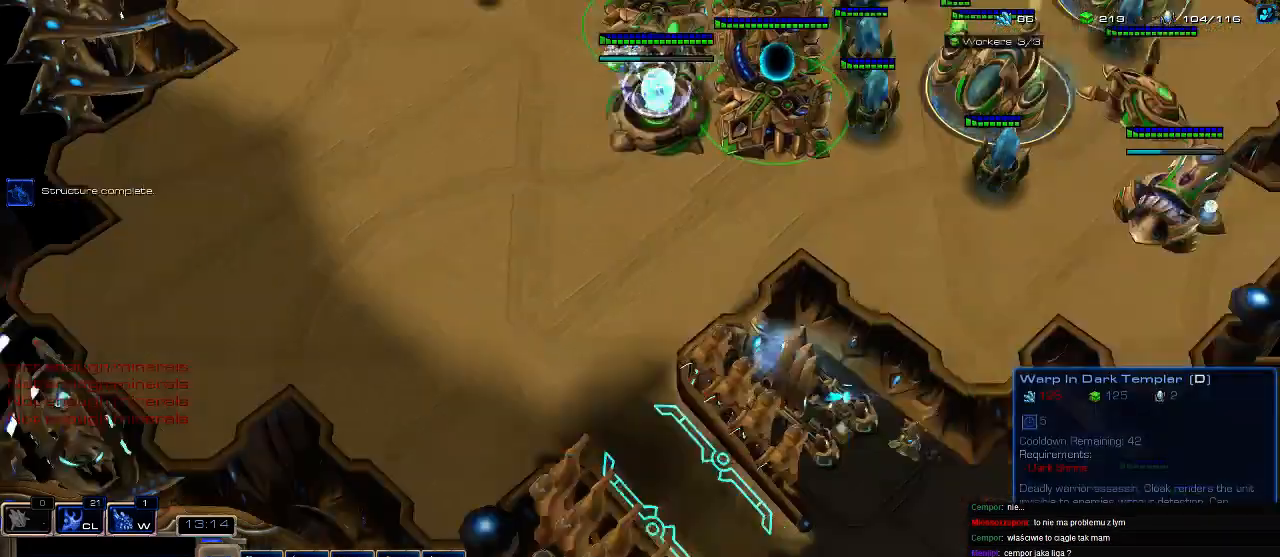
{"keys": [], "events": [[266, "w", "down"], [300, "t", "down"], [400, "w", "up"], [466, "t", "up"]]}
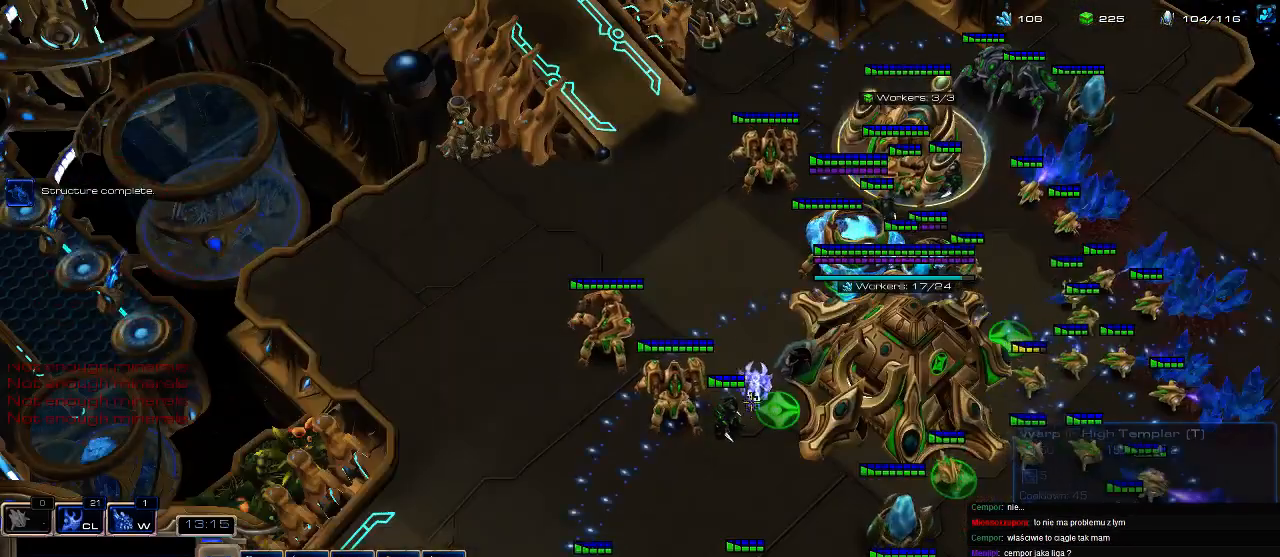
{"keys": [], "events": []}
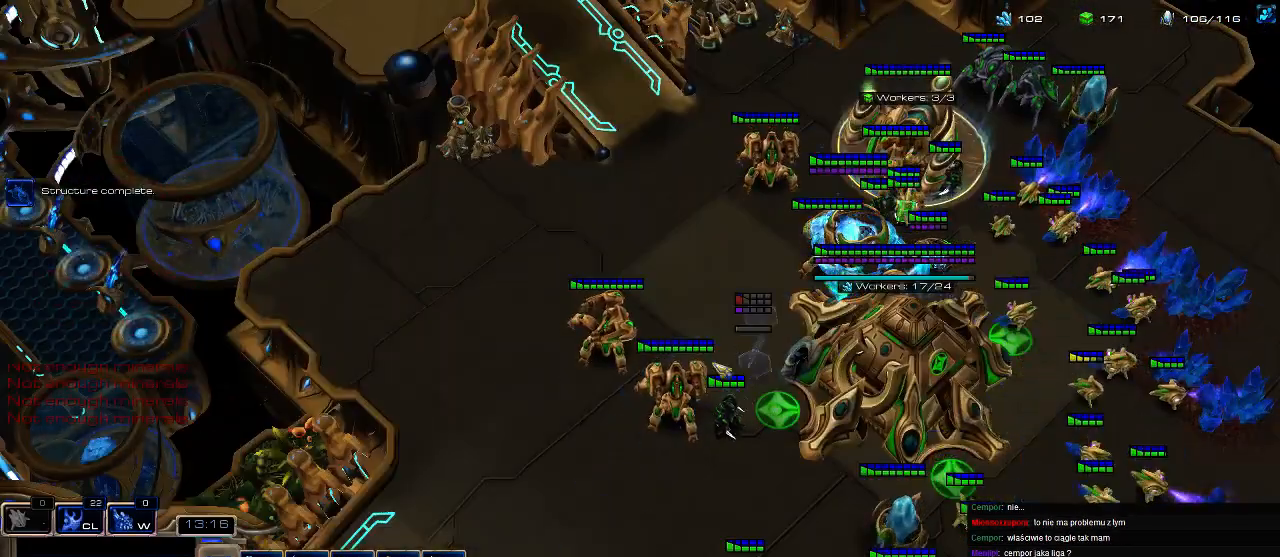
{"keys": [], "events": []}
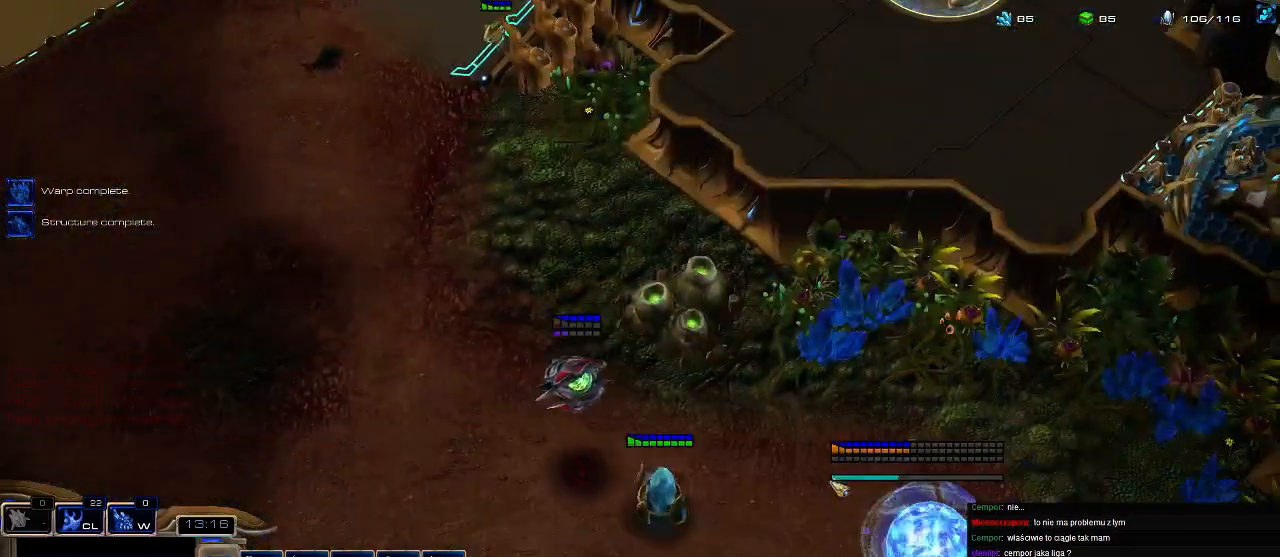
{"keys": [], "events": []}
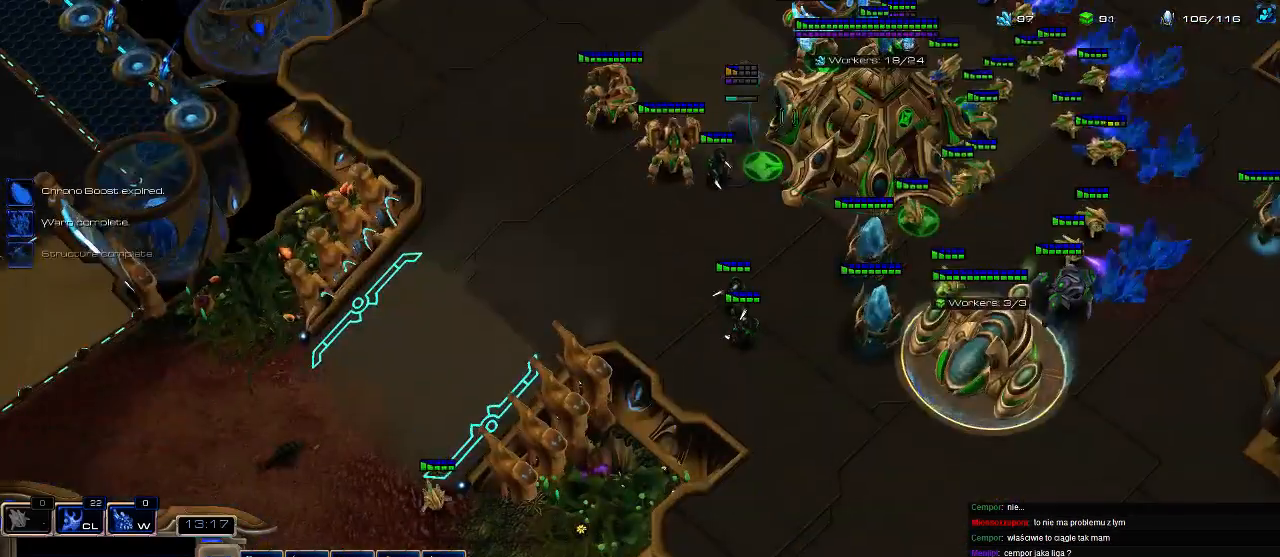
{"keys": [], "events": []}